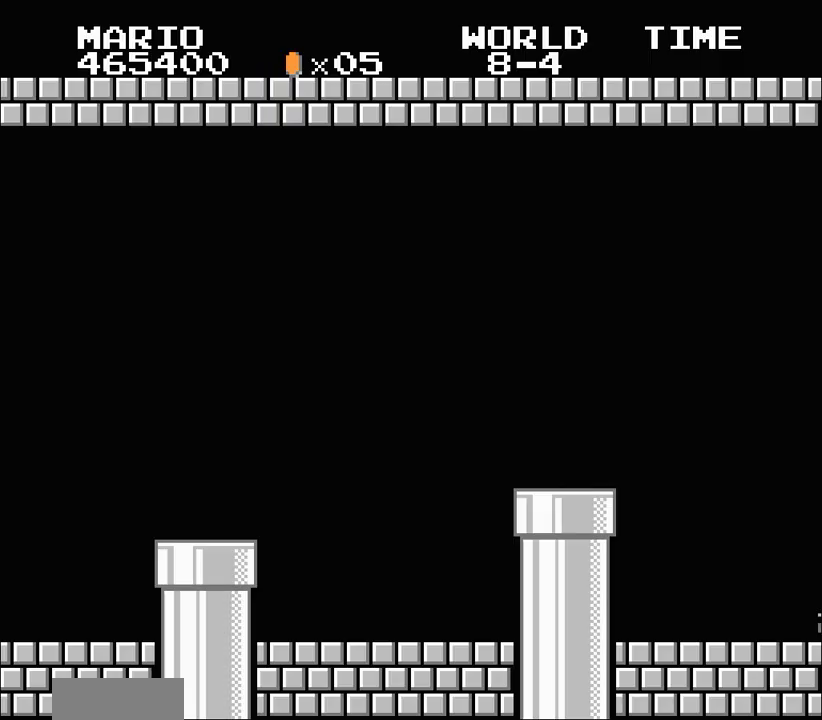
Gameplay with a controller (Nintendo layout); each line is a JSON object with the inputs held at the frame after it. "events" lists button and stick changes between this image and that frame as [ms after this image, input, new state], when the widget could be followed in between. Not read: L3 R3 SELECT.
{"buttons": []}
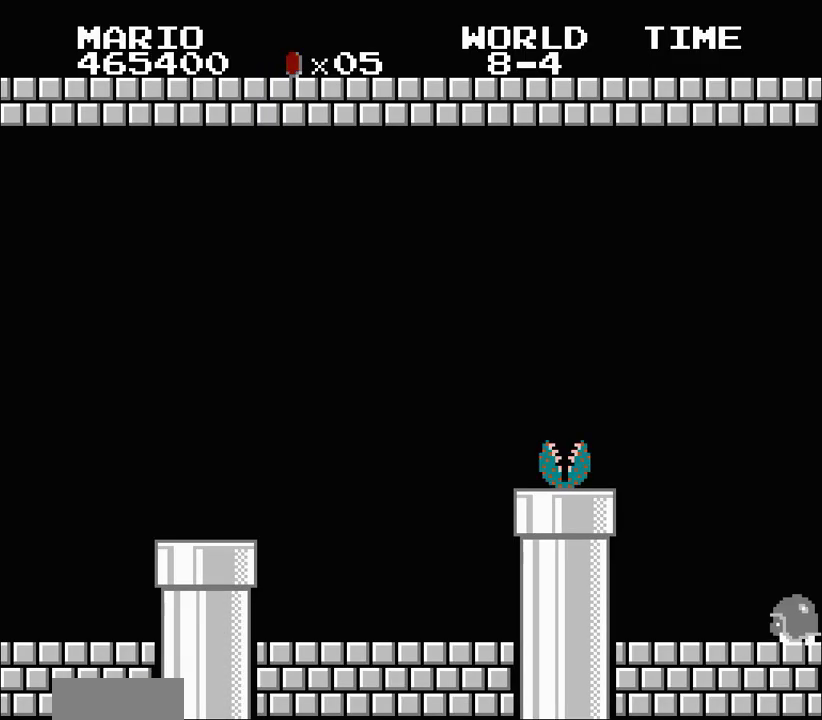
{"buttons": []}
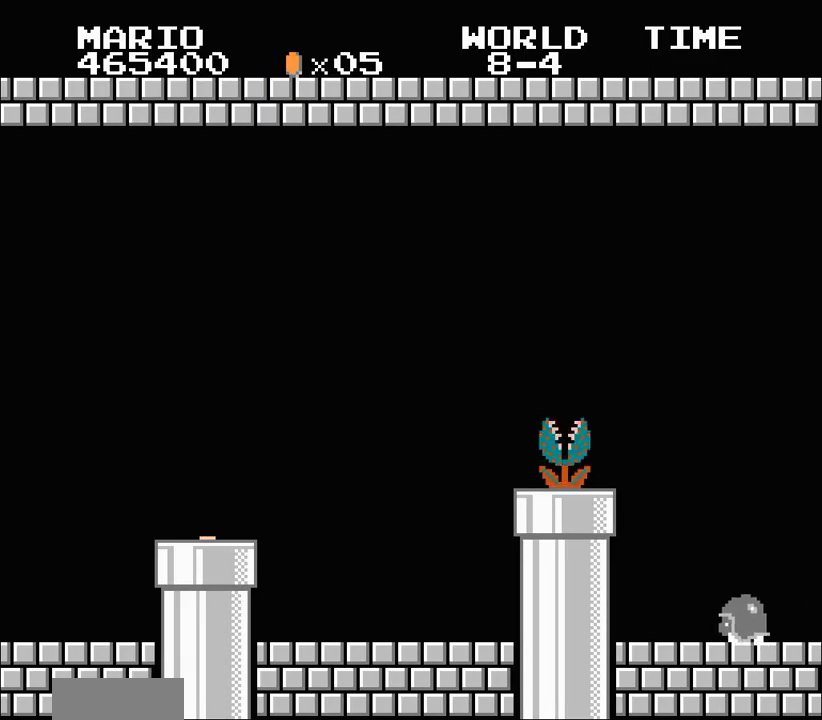
{"buttons": []}
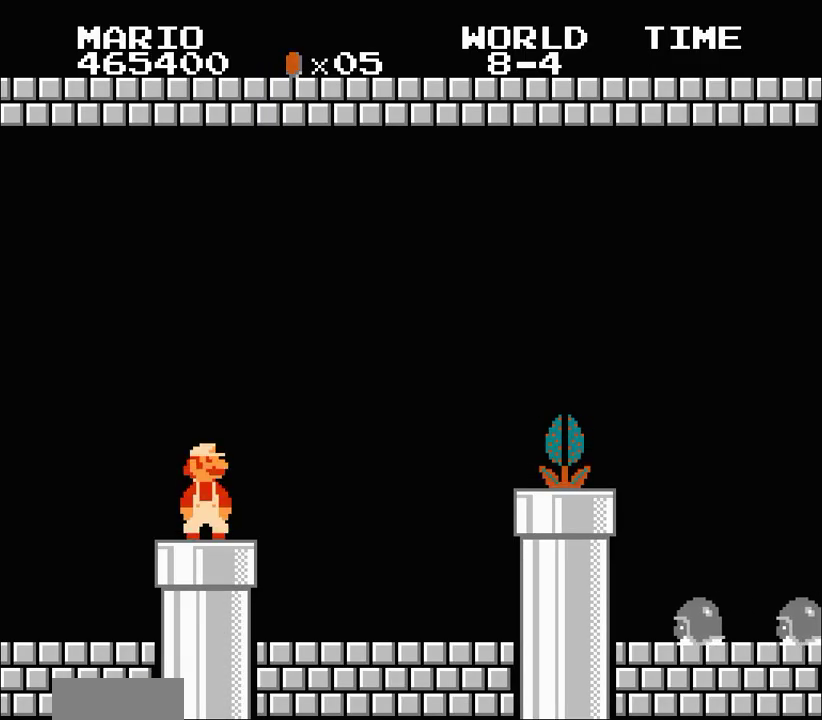
{"buttons": ["A", "B", "DPAD_RIGHT"], "events": [[33, "B", "down"], [33, "DPAD_RIGHT", "down"], [433, "DPAD_LEFT", "down"], [433, "DPAD_RIGHT", "up"], [500, "A", "down"], [500, "DPAD_LEFT", "up"], [500, "DPAD_RIGHT", "down"]]}
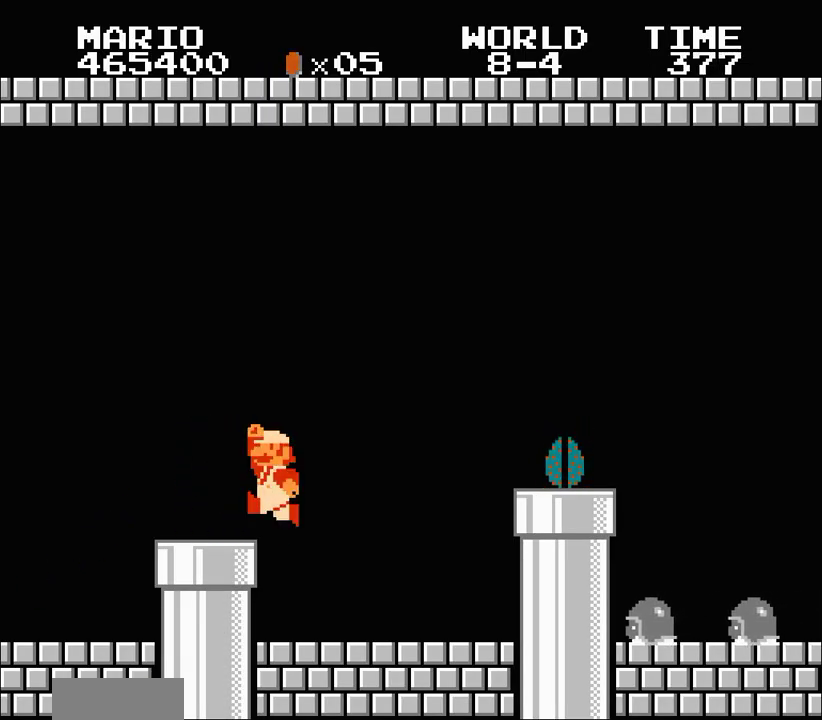
{"buttons": ["B", "DPAD_RIGHT"]}
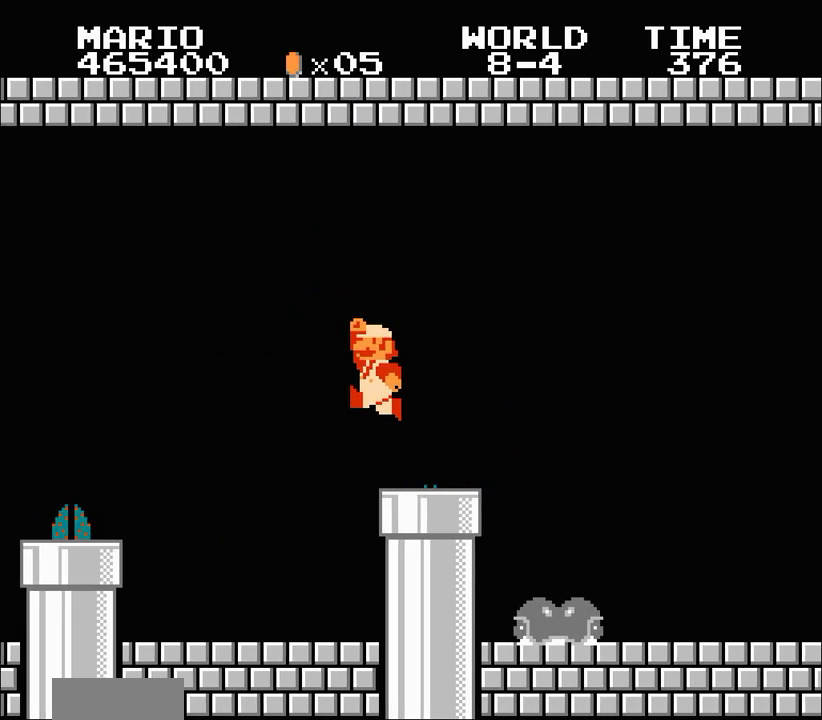
{"buttons": ["A", "B", "DPAD_RIGHT"], "events": [[167, "A", "down"]]}
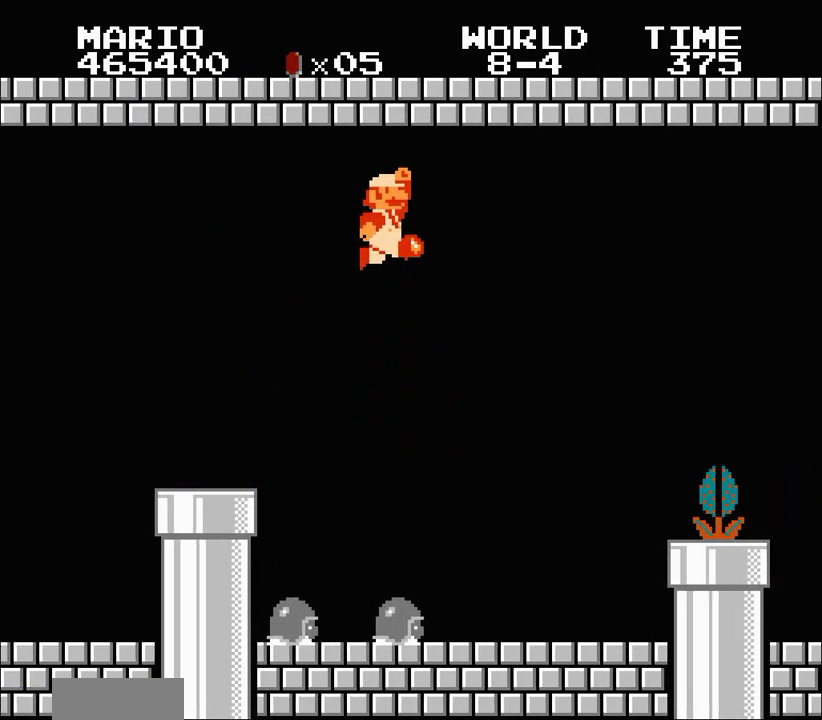
{"buttons": ["B", "DPAD_RIGHT"]}
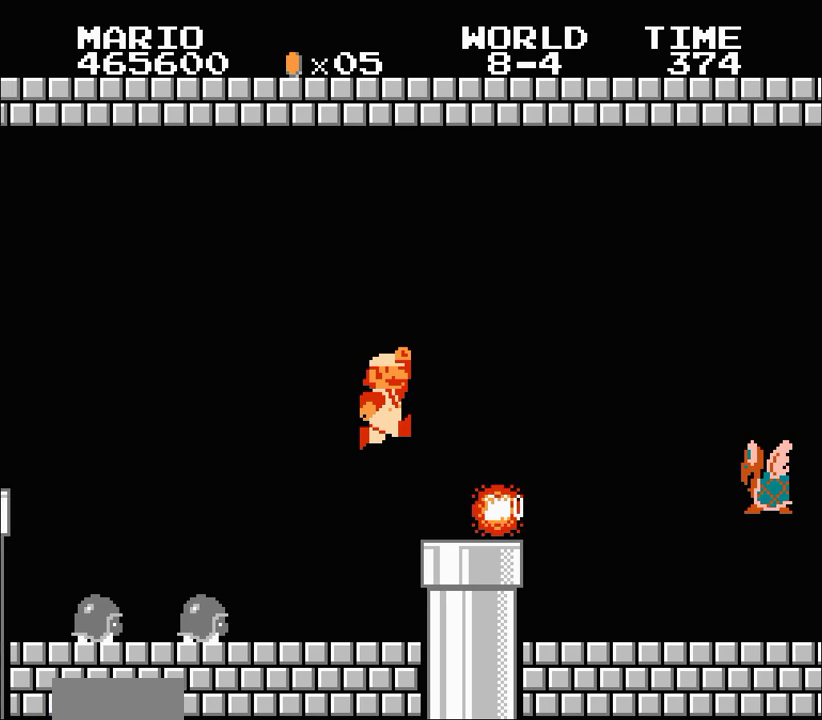
{"buttons": ["A", "B", "DPAD_RIGHT"]}
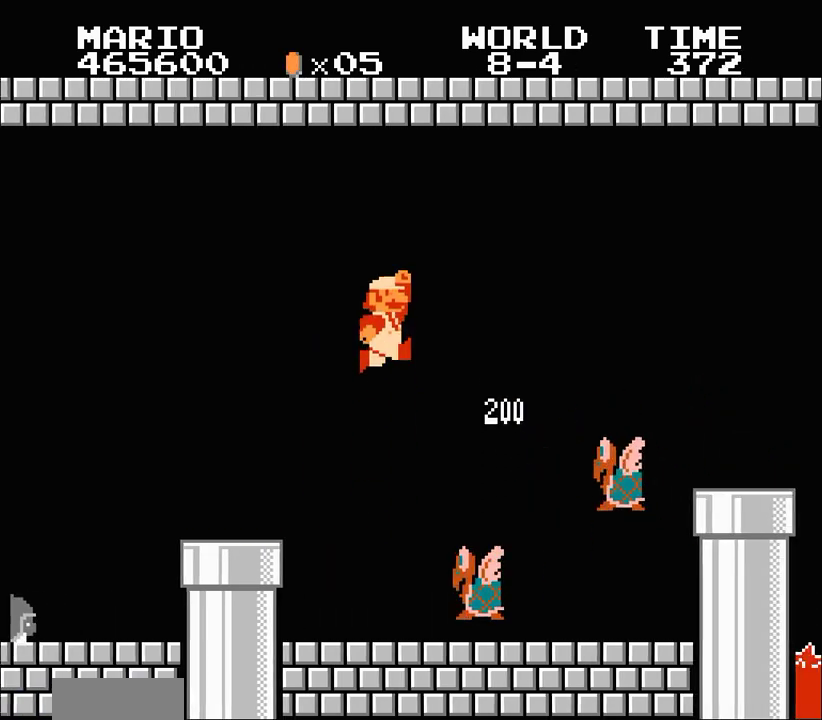
{"buttons": ["B", "DPAD_RIGHT"], "events": [[300, "A", "up"]]}
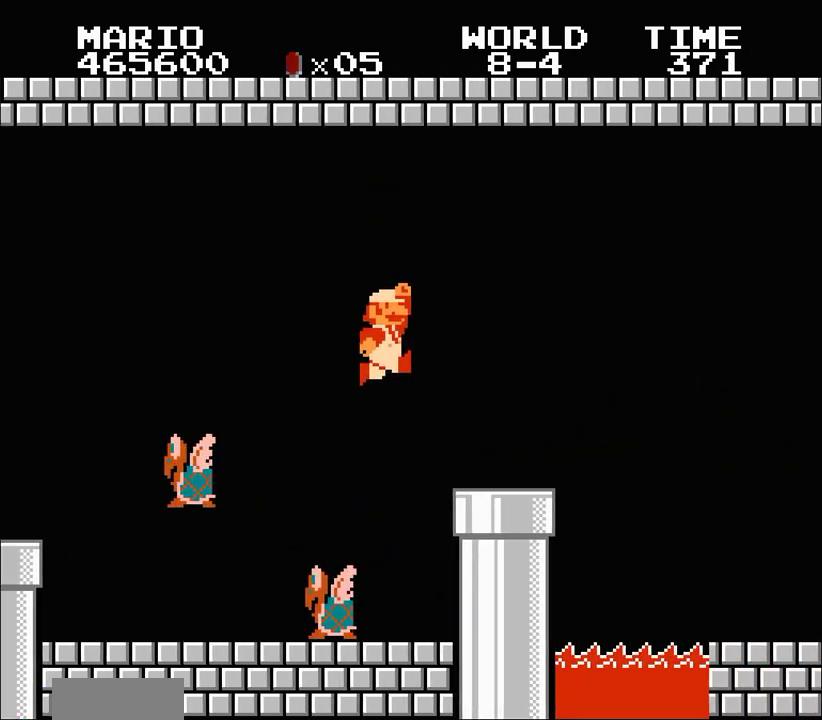
{"buttons": ["B", "DPAD_RIGHT"]}